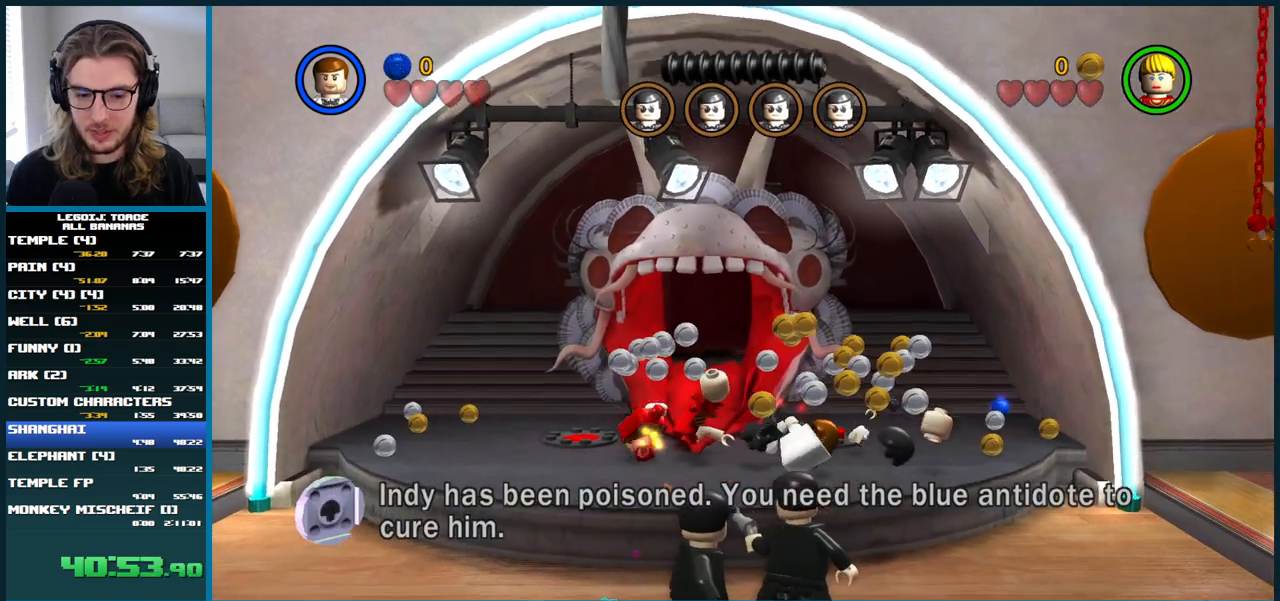
Gameplay with a controller (Xbox layout); each line is a JSON object with the inputs held at the frame after it (dt_ms = milliseconds from this image to that frame). "button_events" lists button changes between this image and that frame as [ms after this image, input, new state], when the widget could be followed in between (sticks are given only as held states). Not read: L1 L2 L3 R1 R2.
{"dt_ms": 500, "buttons": [], "left_stick": "down", "right_stick": "center", "button_events": []}
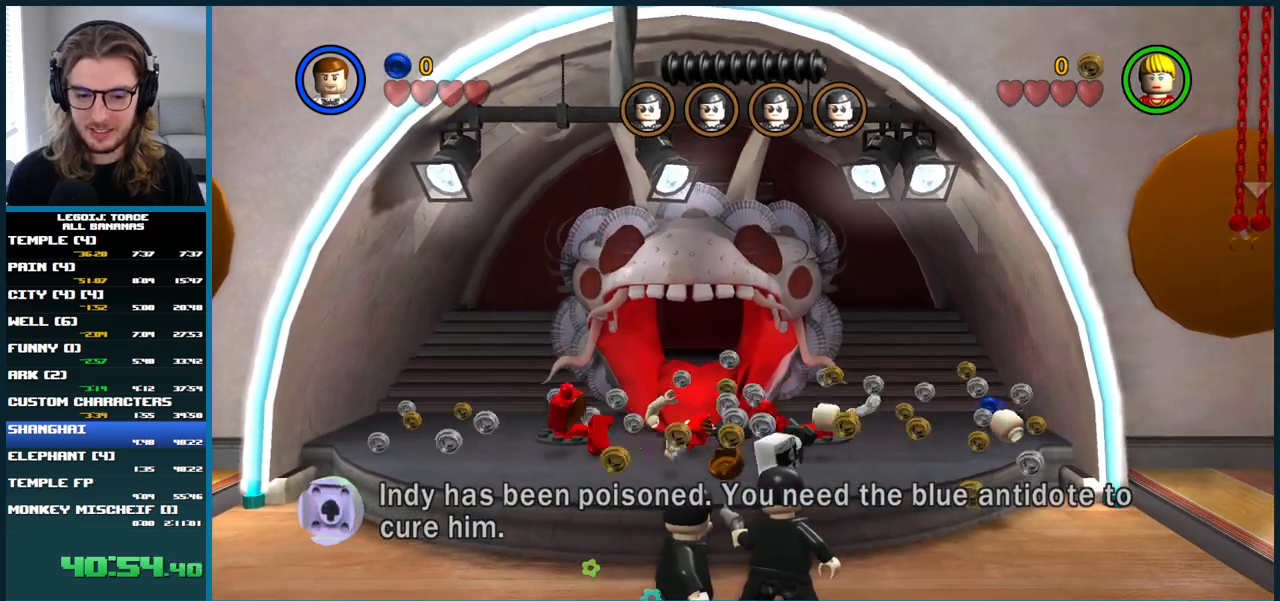
{"dt_ms": 500, "buttons": [], "left_stick": "down", "right_stick": "center", "button_events": []}
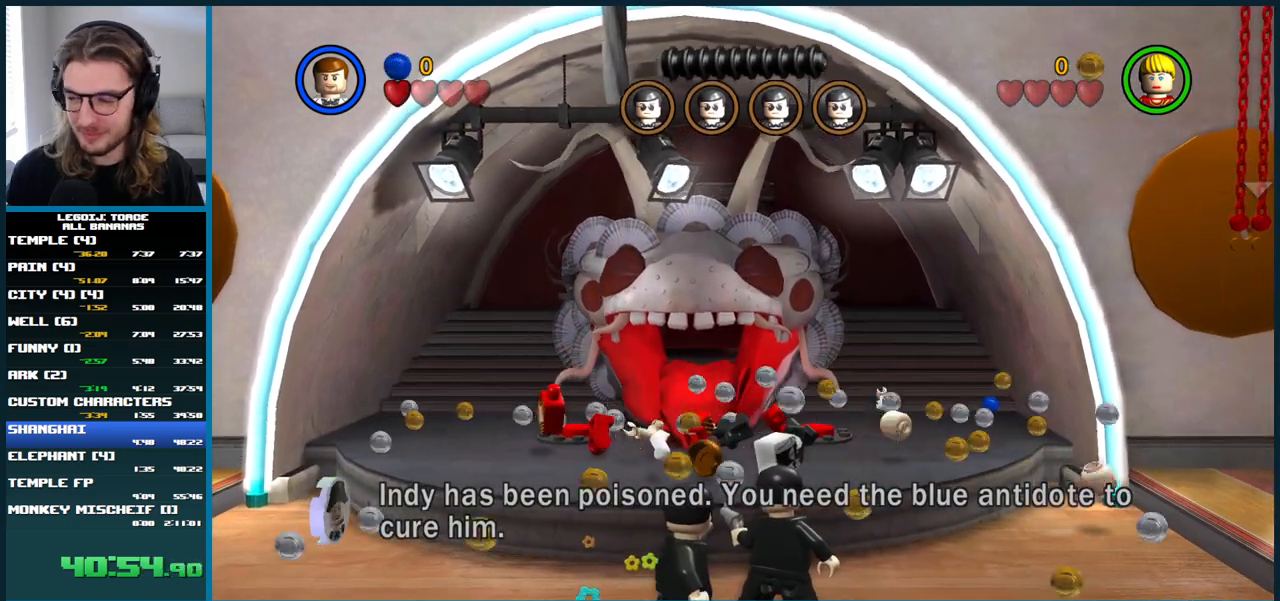
{"dt_ms": 500, "buttons": [], "left_stick": "down", "right_stick": "center", "button_events": []}
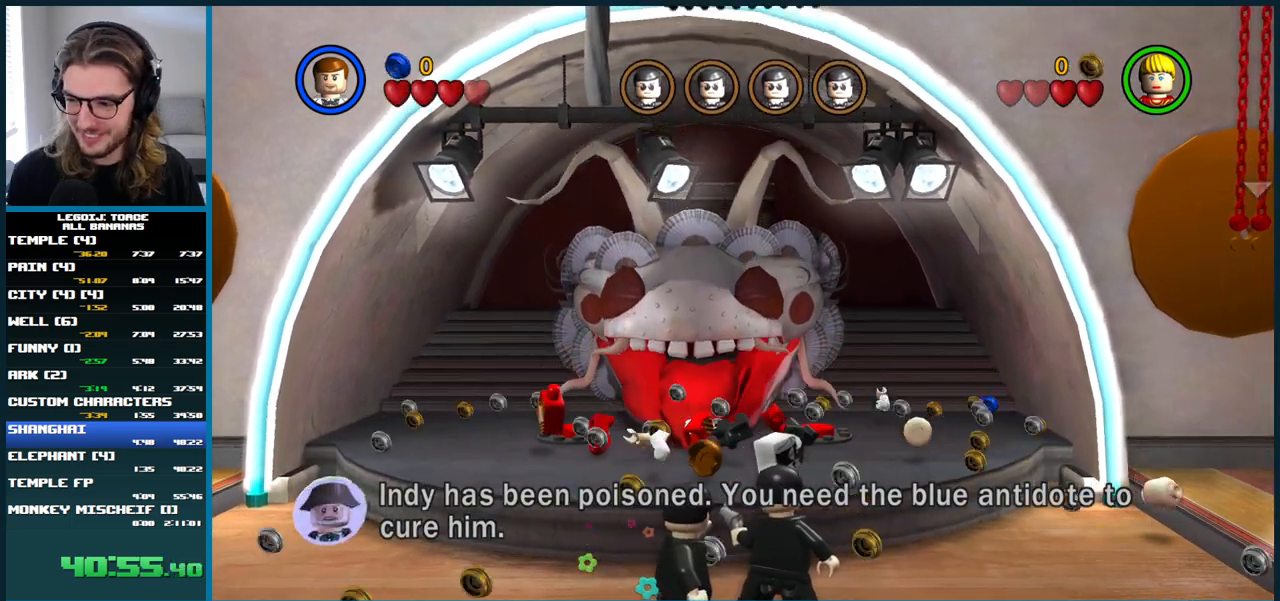
{"dt_ms": 500, "buttons": [], "left_stick": "down", "right_stick": "center", "button_events": []}
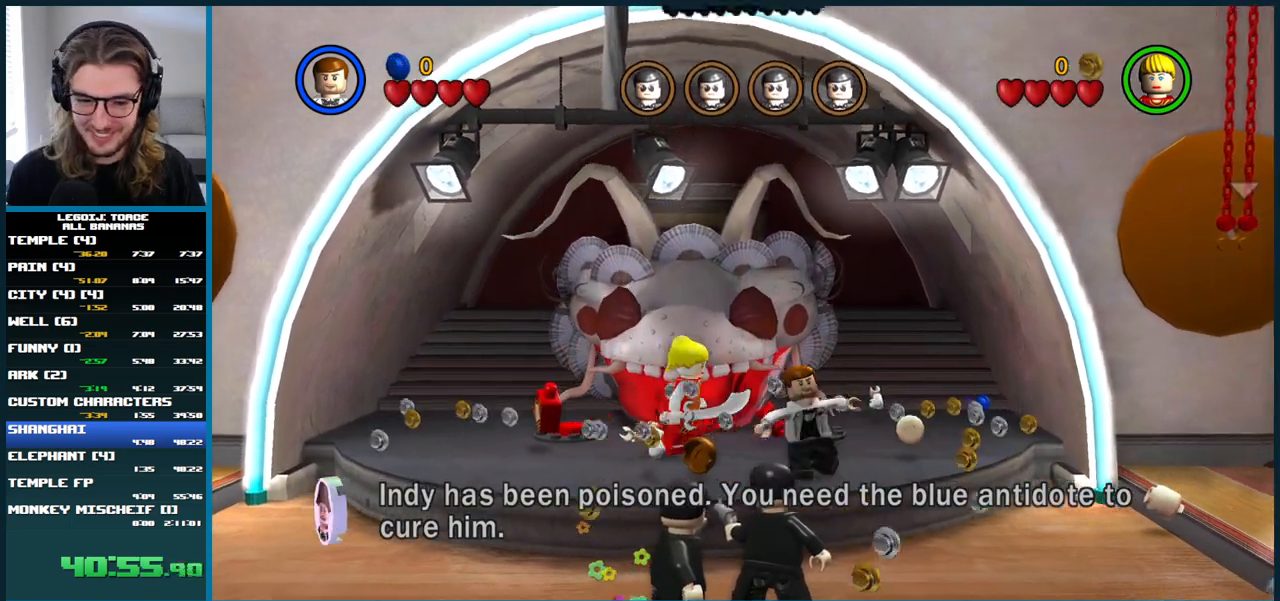
{"dt_ms": 500, "buttons": [], "left_stick": "down", "right_stick": "center", "button_events": []}
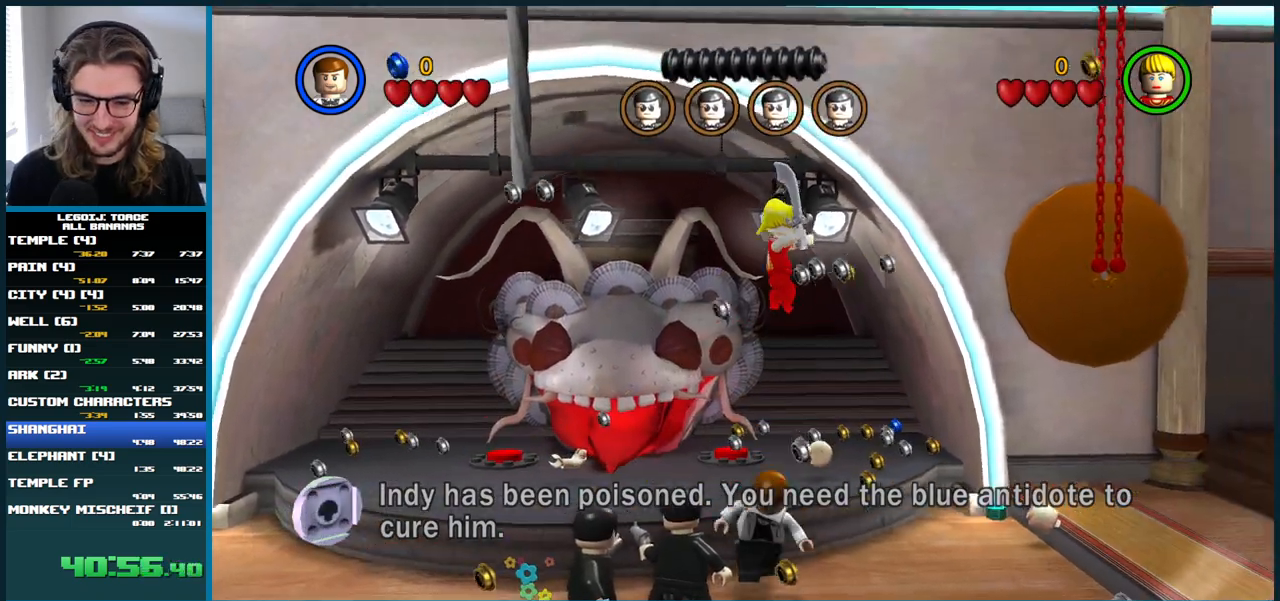
{"dt_ms": 500, "buttons": [], "left_stick": "down-left", "right_stick": "center", "button_events": [[100, "X", "down"], [217, "X", "up"], [283, "X", "down"], [400, "X", "up"]]}
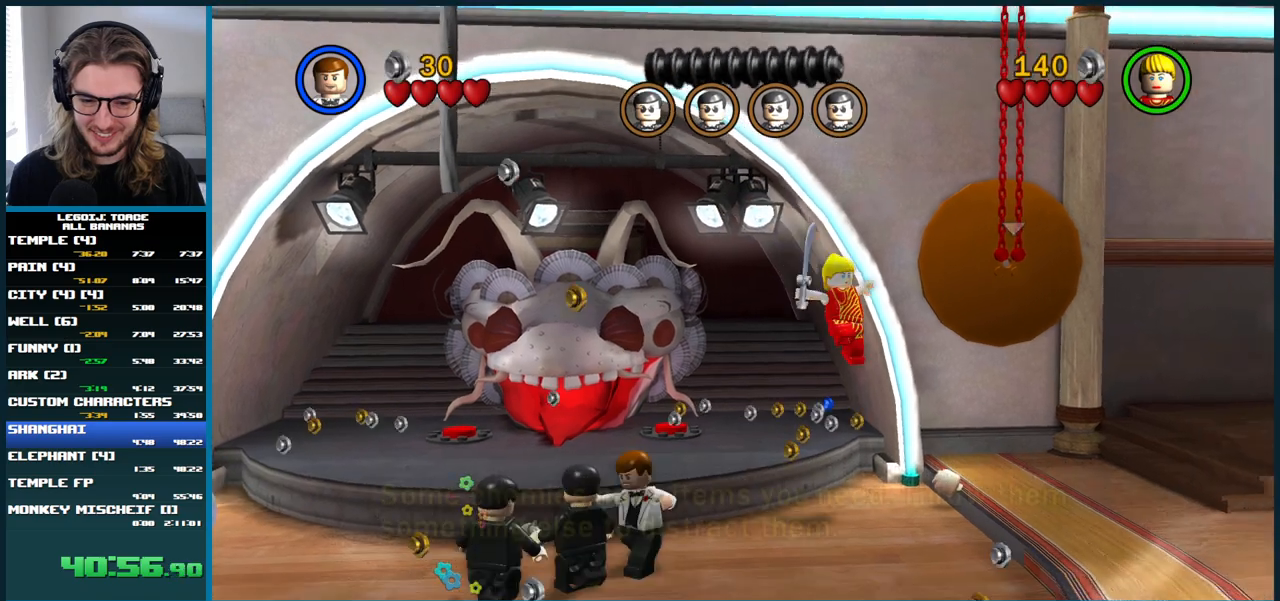
{"dt_ms": 500, "buttons": [], "left_stick": "up-right", "right_stick": "center", "button_events": []}
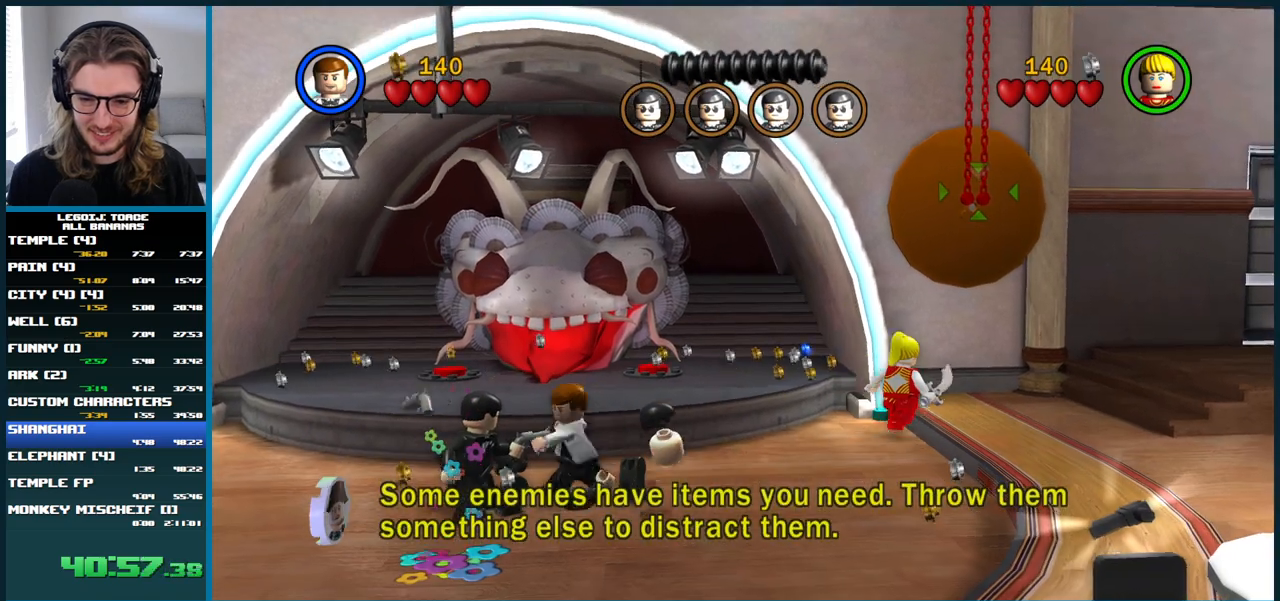
{"dt_ms": 500, "buttons": [], "left_stick": "up-right", "right_stick": "center", "button_events": []}
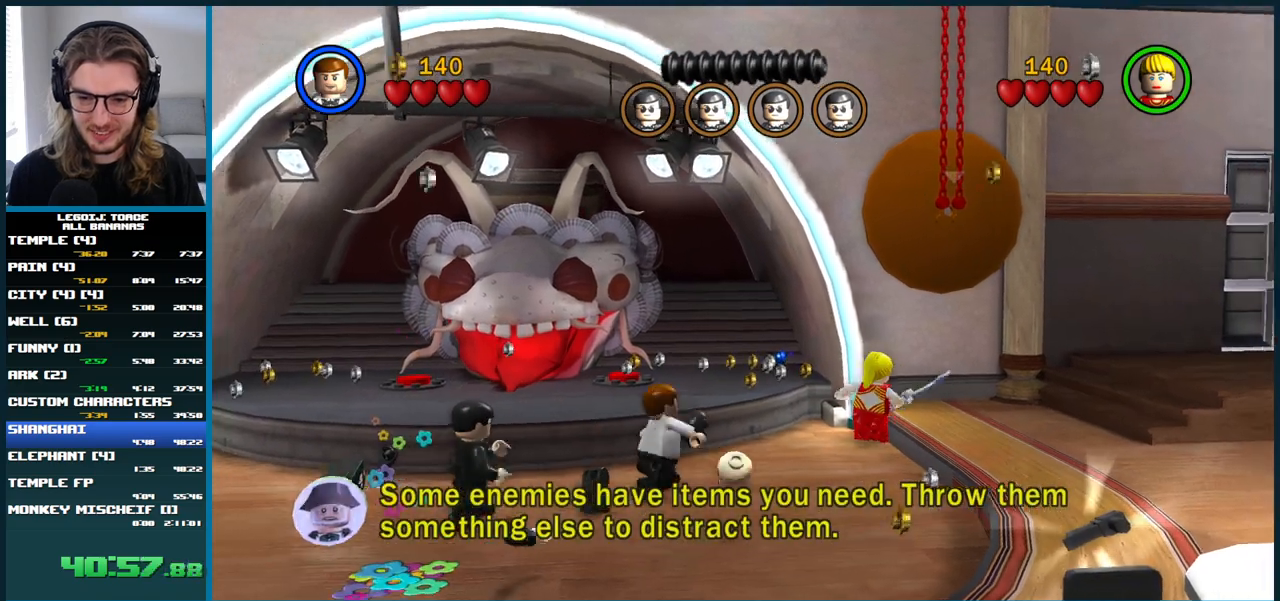
{"dt_ms": 500, "buttons": [], "left_stick": "right", "right_stick": "center", "button_events": []}
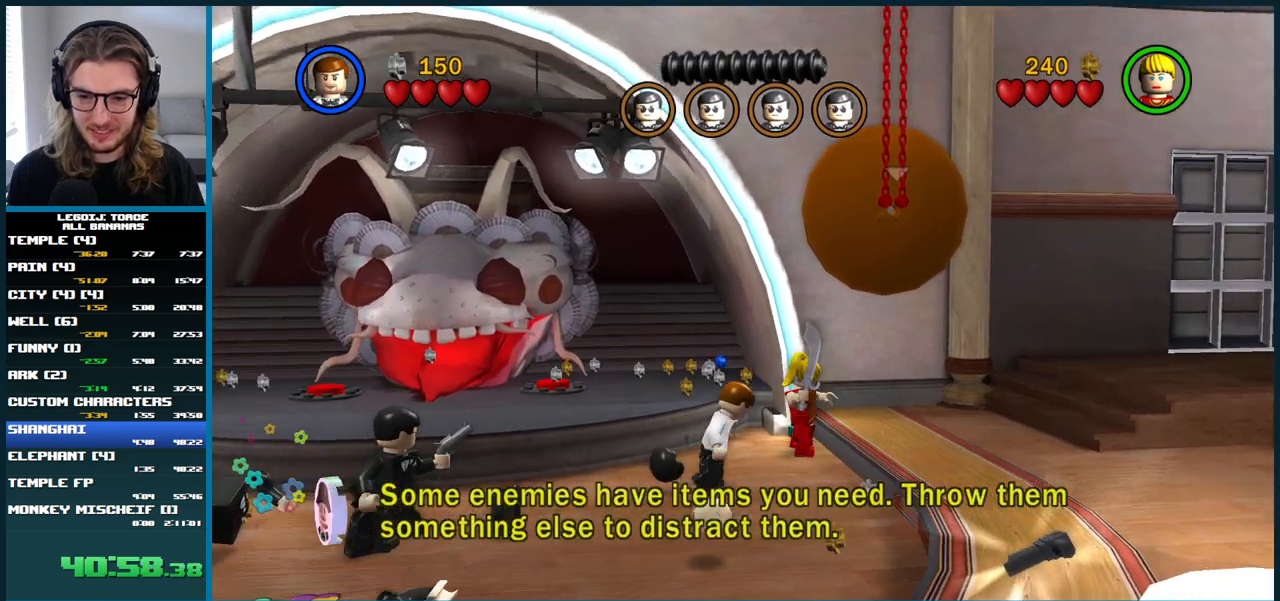
{"dt_ms": 500, "buttons": [], "left_stick": "right", "right_stick": "center", "button_events": []}
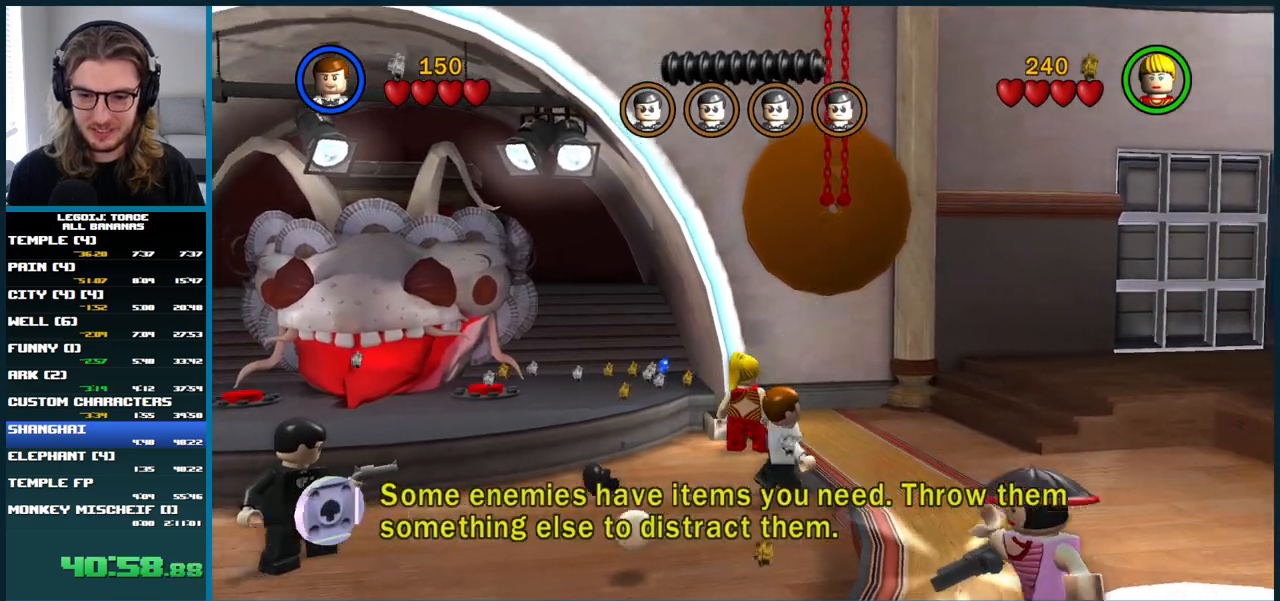
{"dt_ms": 500, "buttons": ["A"], "left_stick": "up-right", "right_stick": "center", "button_events": [[283, "A", "down"]]}
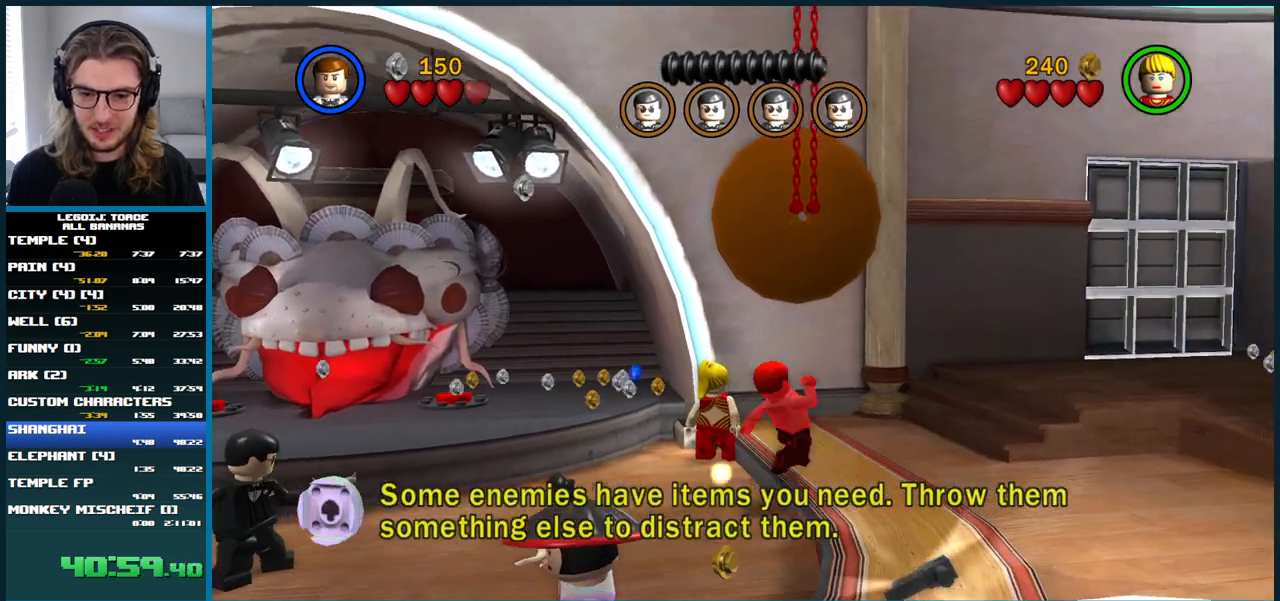
{"dt_ms": 500, "buttons": [], "left_stick": "up", "right_stick": "center", "button_events": [[33, "A", "up"], [283, "B", "down"], [433, "B", "up"]]}
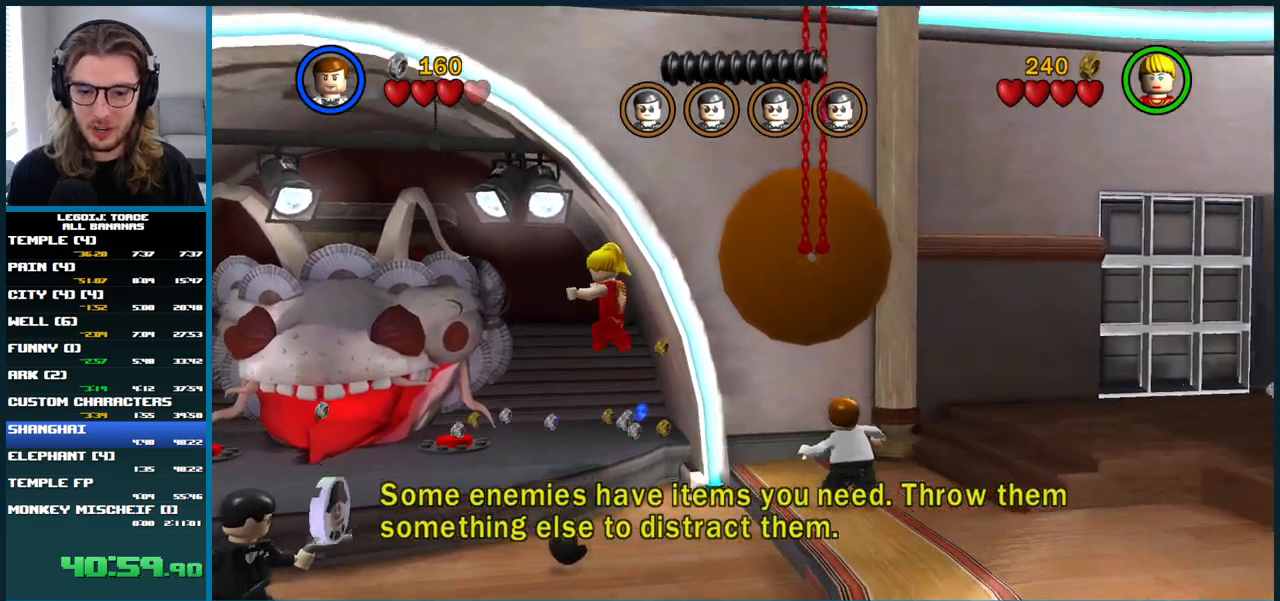
{"dt_ms": 500, "buttons": [], "left_stick": "left", "right_stick": "center", "button_events": [[50, "B", "down"], [217, "B", "up"]]}
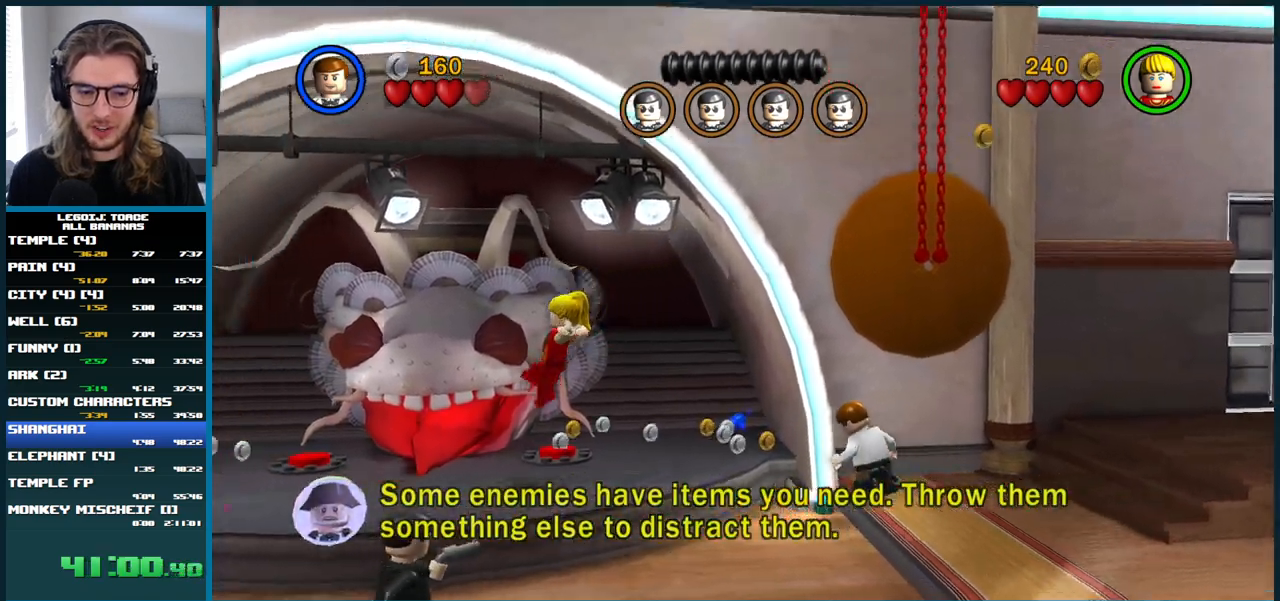
{"dt_ms": 500, "buttons": [], "left_stick": "down-left", "right_stick": "center", "button_events": []}
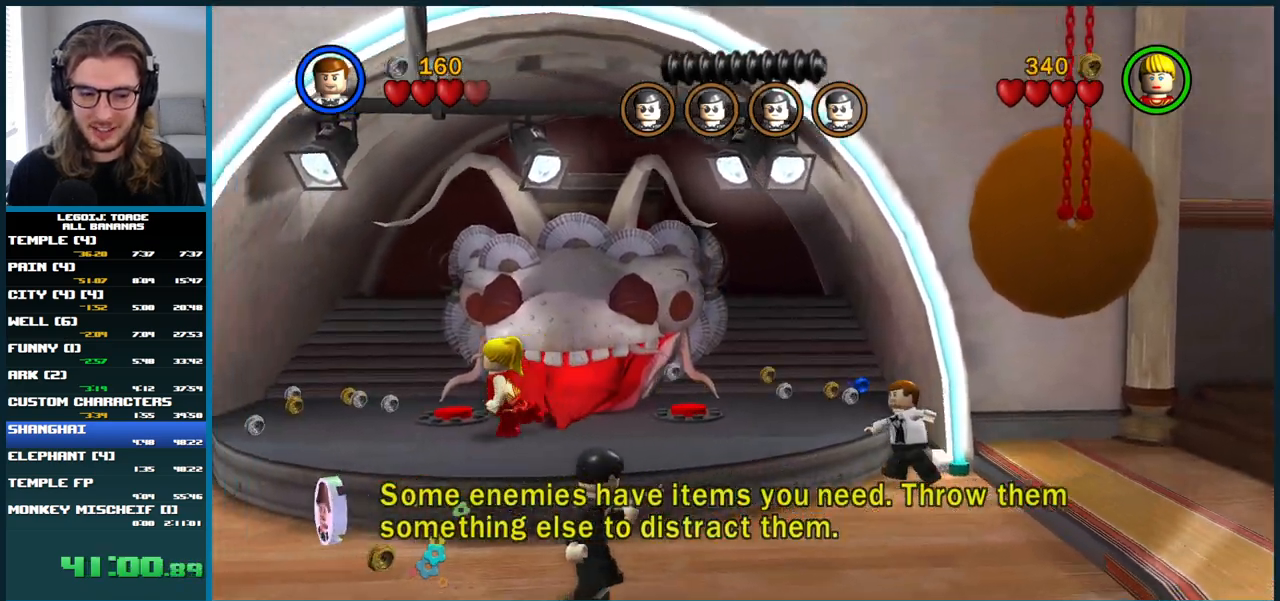
{"dt_ms": 500, "buttons": ["A"], "left_stick": "up-left", "right_stick": "center", "button_events": [[467, "A", "down"]]}
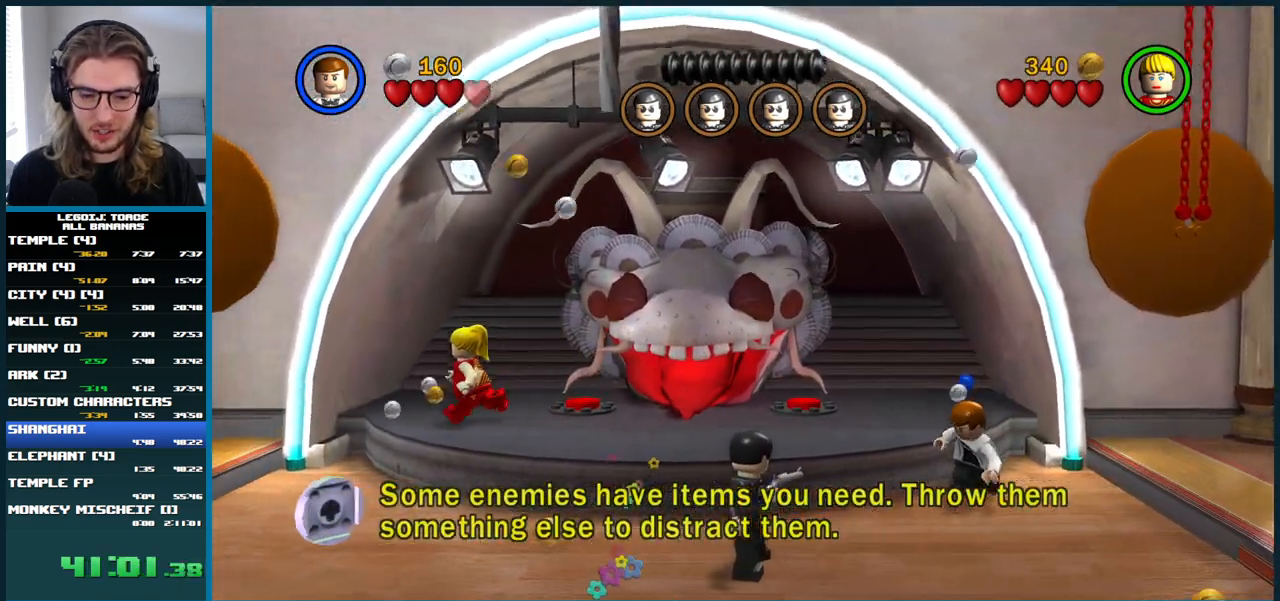
{"dt_ms": 500, "buttons": [], "left_stick": "up-left", "right_stick": "center", "button_events": [[483, "A", "up"]]}
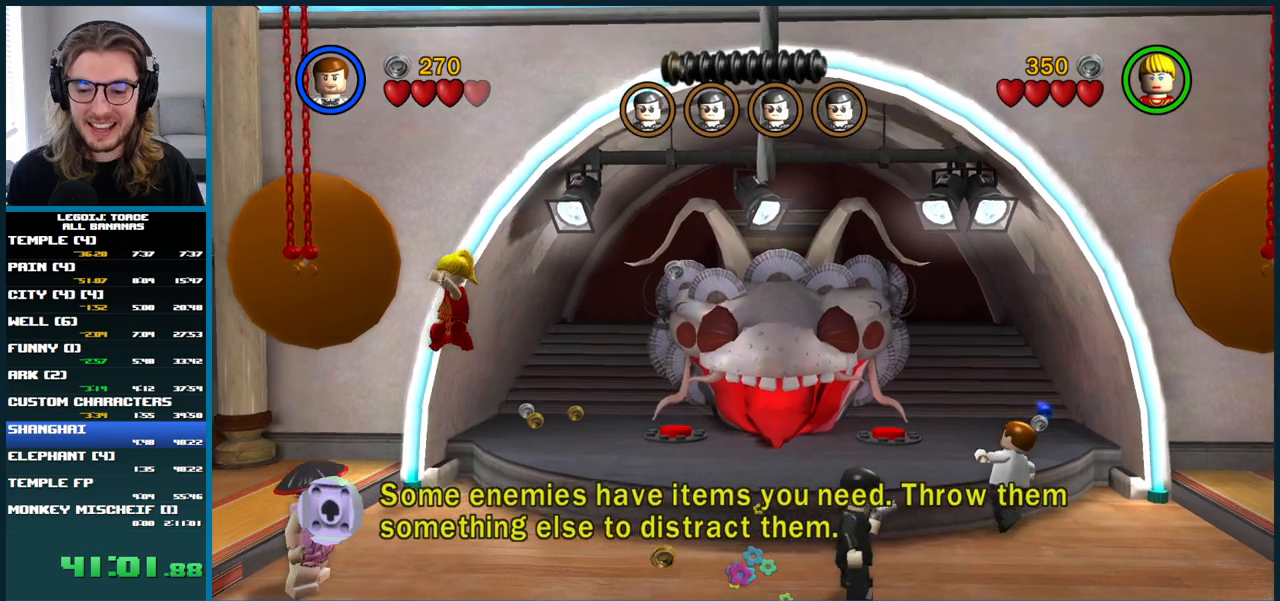
{"dt_ms": 1000, "buttons": [], "left_stick": "center", "right_stick": "center", "button_events": [[117, "A", "down"], [367, "A", "up"], [433, "START", "down"], [633, "START", "up"], [650, "DPAD_DOWN", "down"], [717, "DPAD_DOWN", "up"], [800, "DPAD_DOWN", "down"], [850, "DPAD_DOWN", "up"]]}
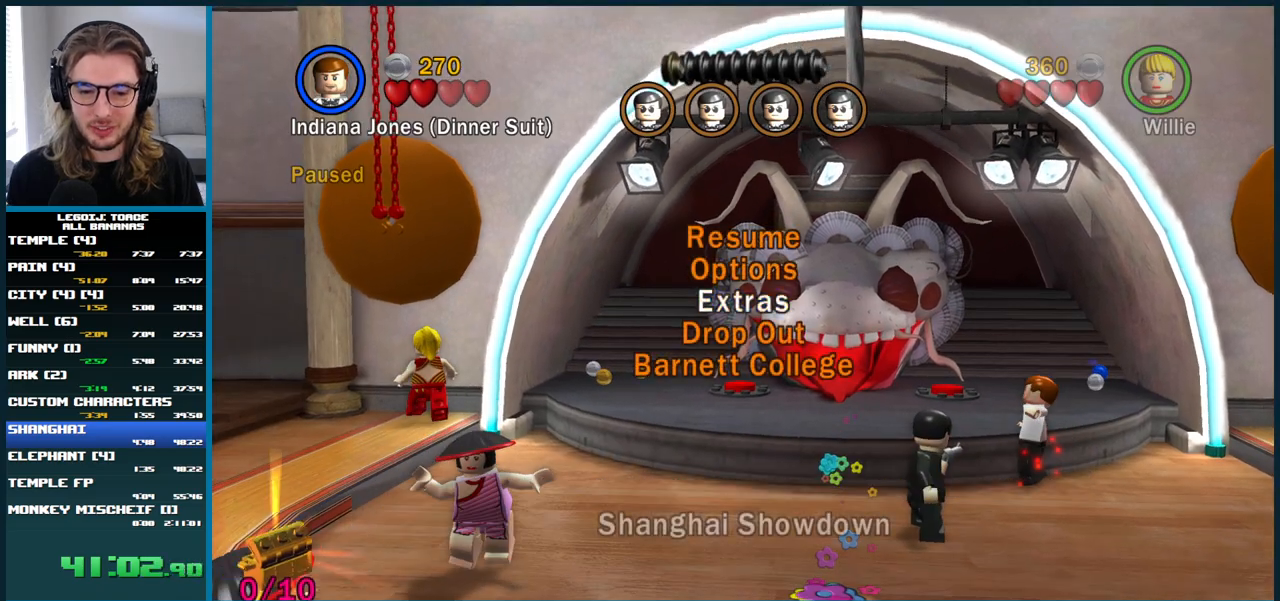
{"dt_ms": 500, "buttons": [], "left_stick": "center", "right_stick": "center", "button_events": [[17, "DPAD_DOWN", "down"], [83, "DPAD_DOWN", "up"]]}
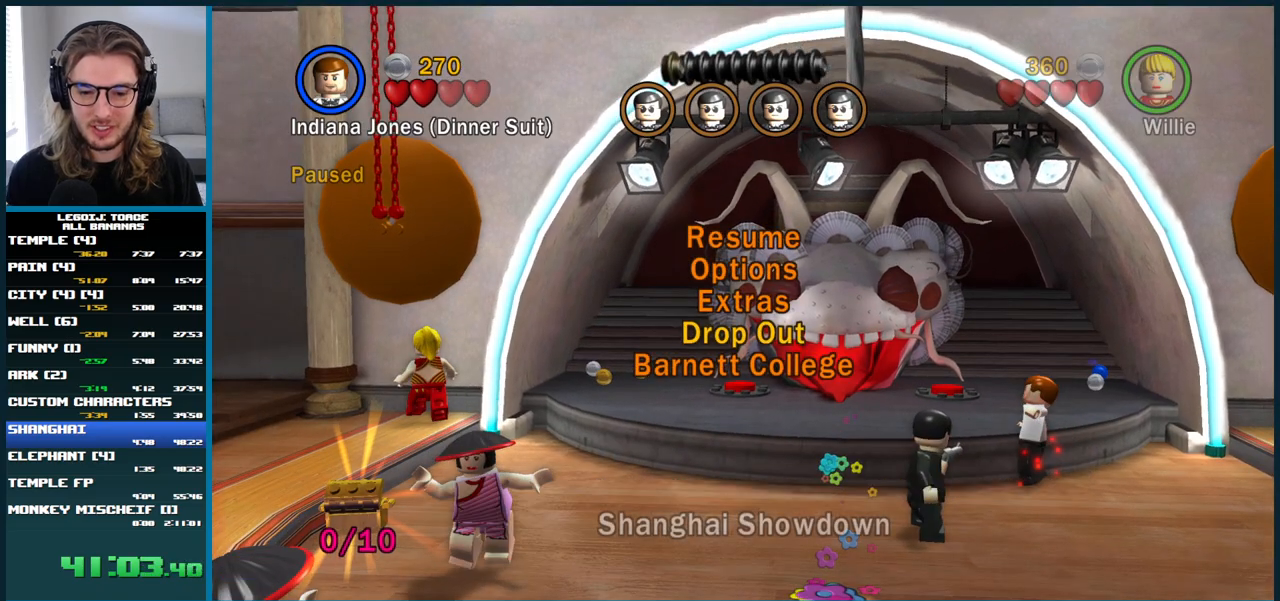
{"dt_ms": 500, "buttons": [], "left_stick": "center", "right_stick": "center", "button_events": []}
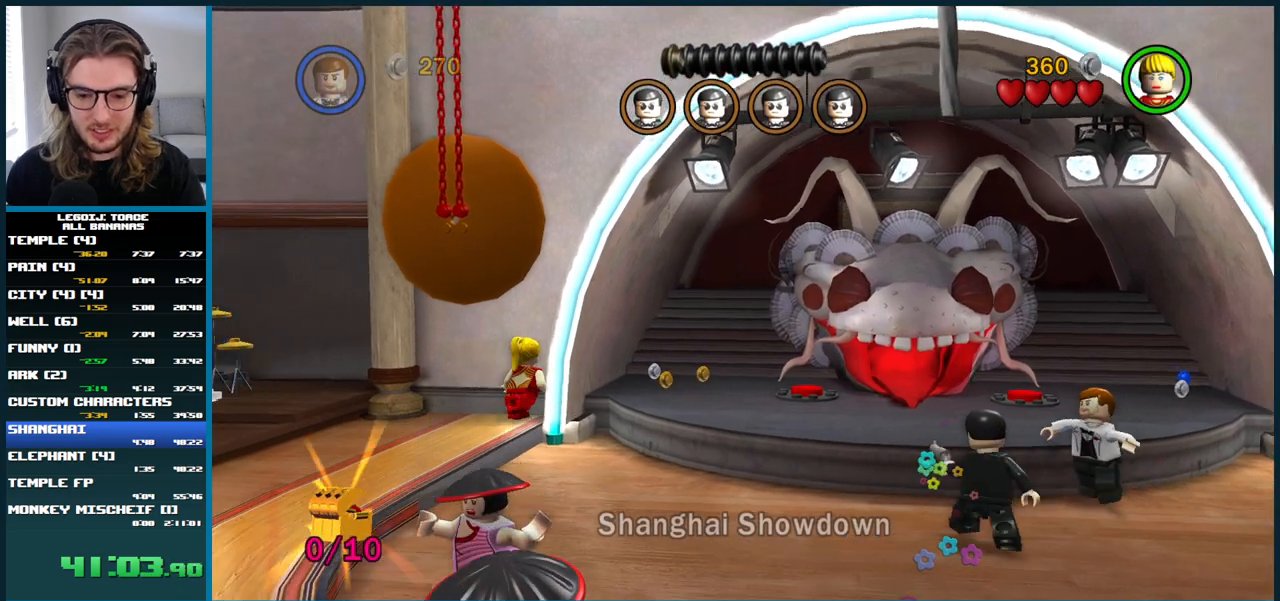
{"dt_ms": 500, "buttons": [], "left_stick": "center", "right_stick": "center", "button_events": []}
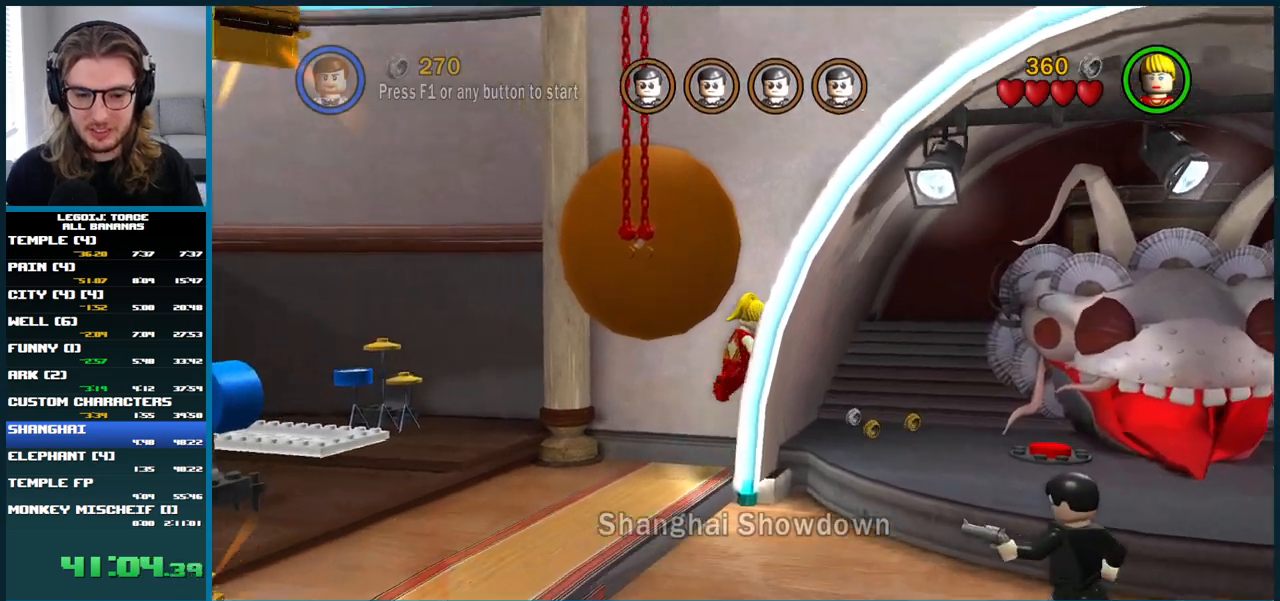
{"dt_ms": 500, "buttons": [], "left_stick": "center", "right_stick": "center", "button_events": []}
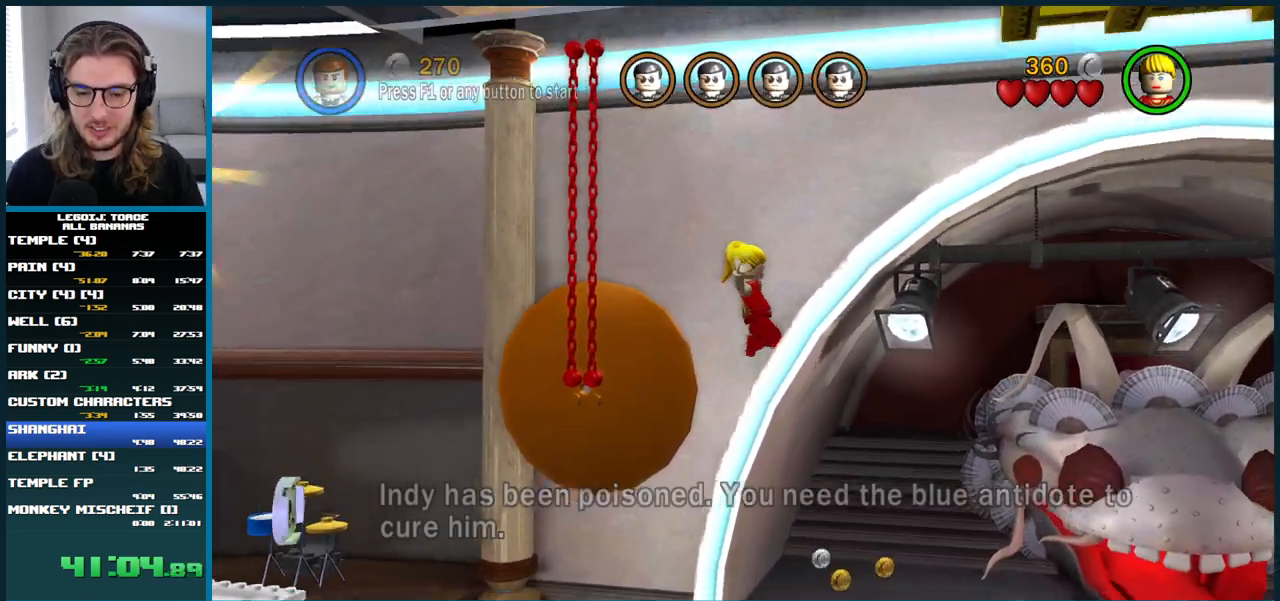
{"dt_ms": 500, "buttons": [], "left_stick": "center", "right_stick": "center", "button_events": []}
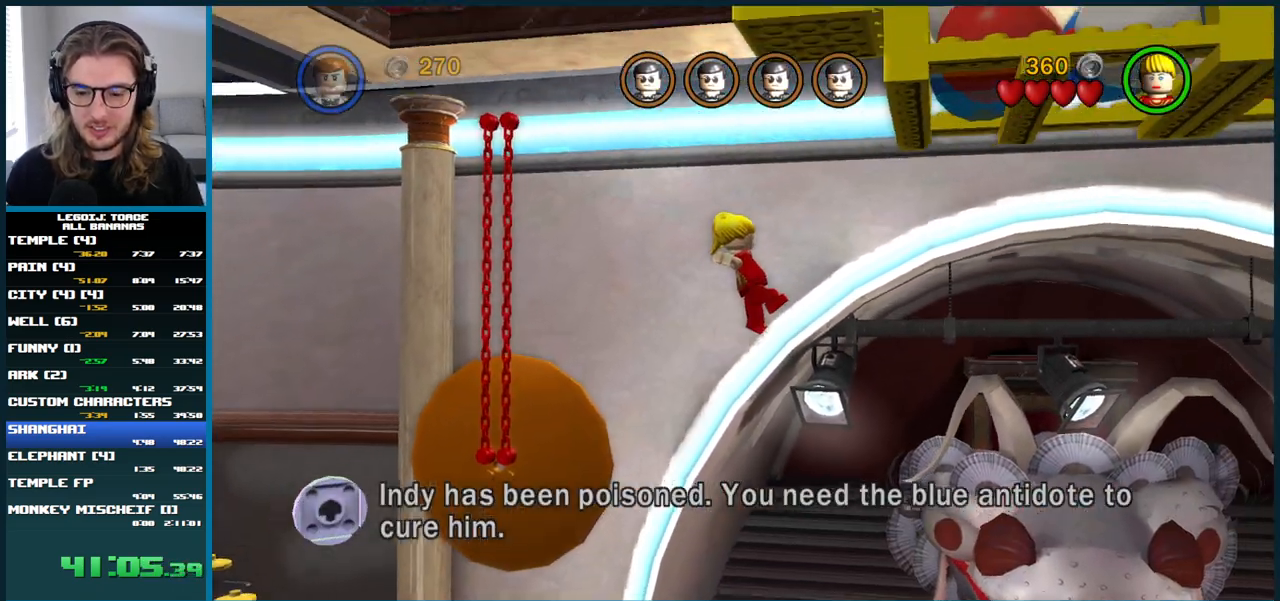
{"dt_ms": 500, "buttons": [], "left_stick": "center", "right_stick": "center", "button_events": []}
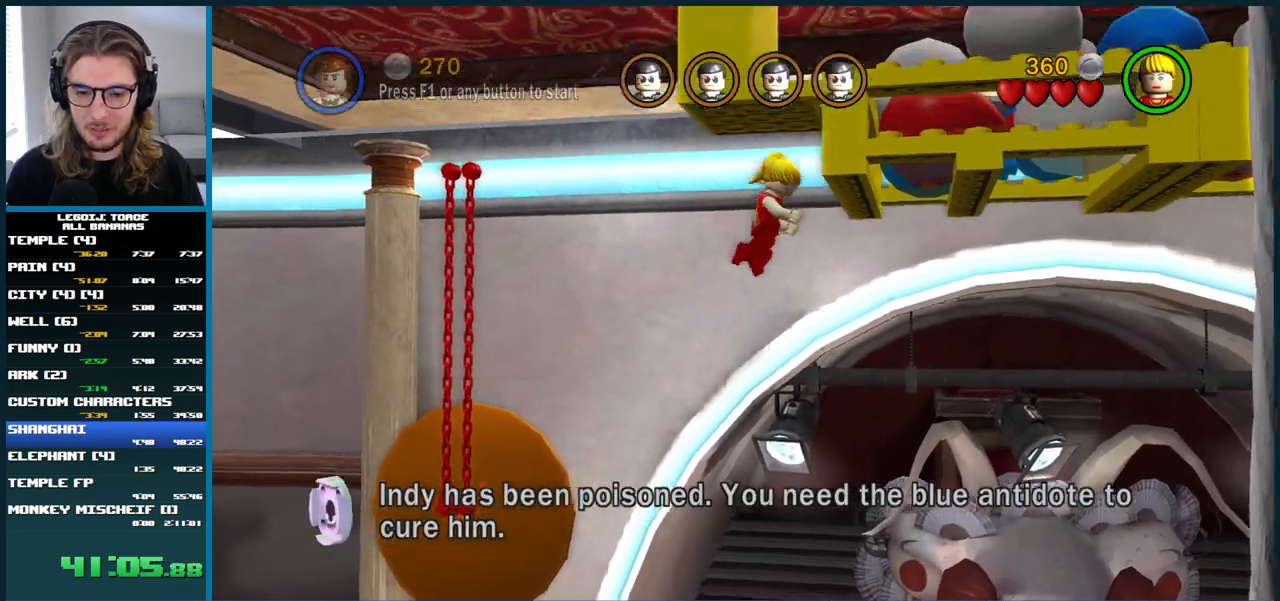
{"dt_ms": 500, "buttons": ["START"], "left_stick": "center", "right_stick": "center", "button_events": [[83, "START", "down"], [233, "START", "up"], [400, "START", "down"]]}
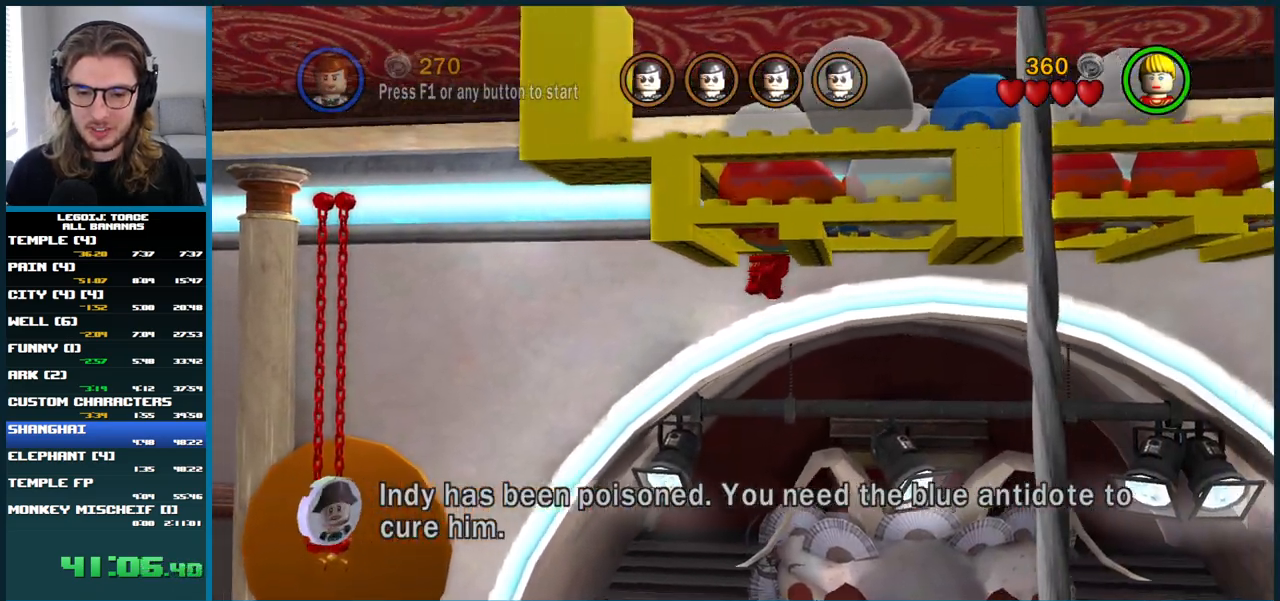
{"dt_ms": 500, "buttons": ["START"], "left_stick": "center", "right_stick": "center", "button_events": [[50, "START", "up"], [150, "START", "down"], [300, "START", "up"], [383, "START", "down"]]}
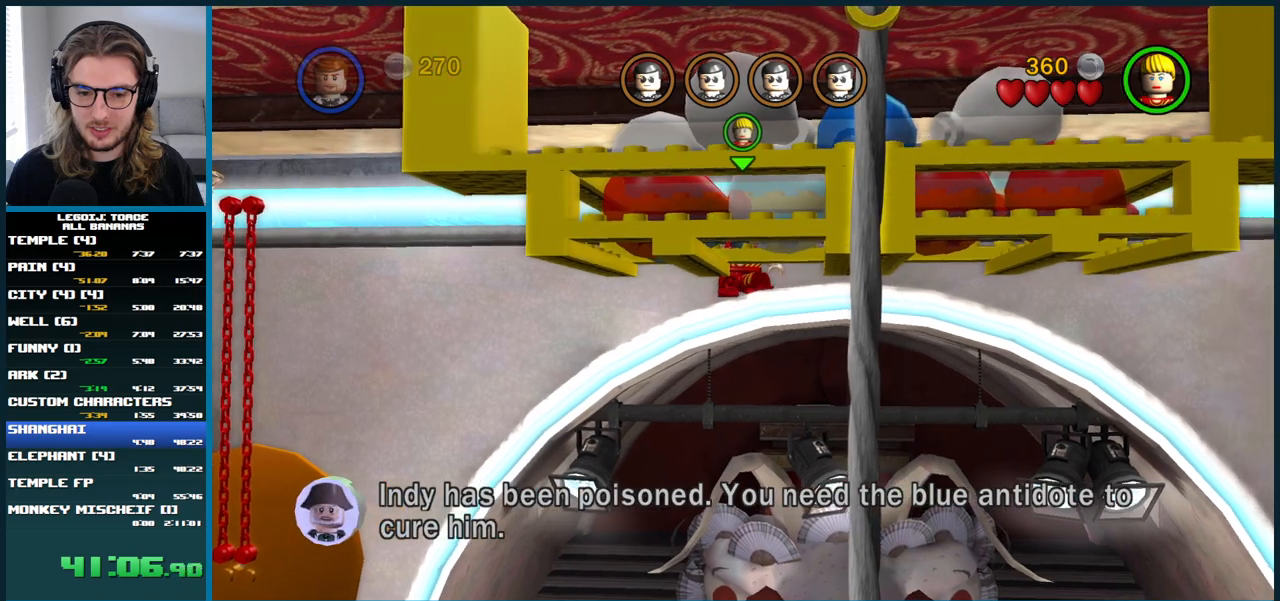
{"dt_ms": 500, "buttons": ["START"], "left_stick": "center", "right_stick": "center", "button_events": [[17, "START", "up"], [100, "START", "down"], [217, "START", "up"], [300, "START", "down"], [417, "START", "up"], [500, "START", "down"]]}
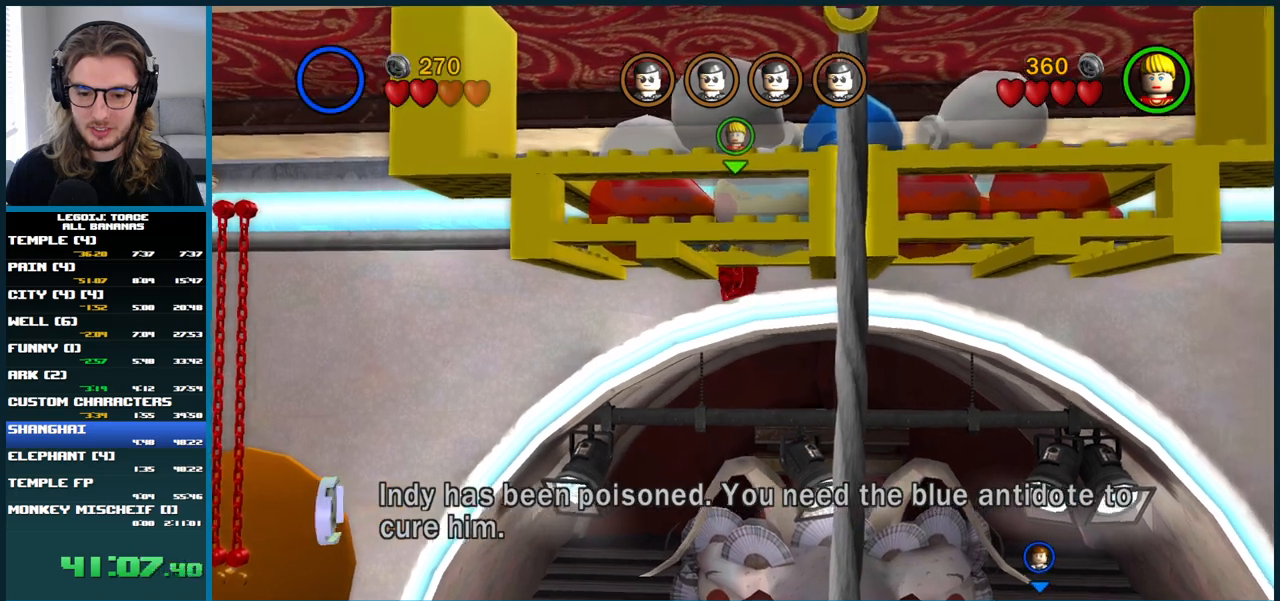
{"dt_ms": 500, "buttons": [], "left_stick": "center", "right_stick": "center", "button_events": [[117, "START", "up"], [217, "START", "down"], [250, "START", "up"]]}
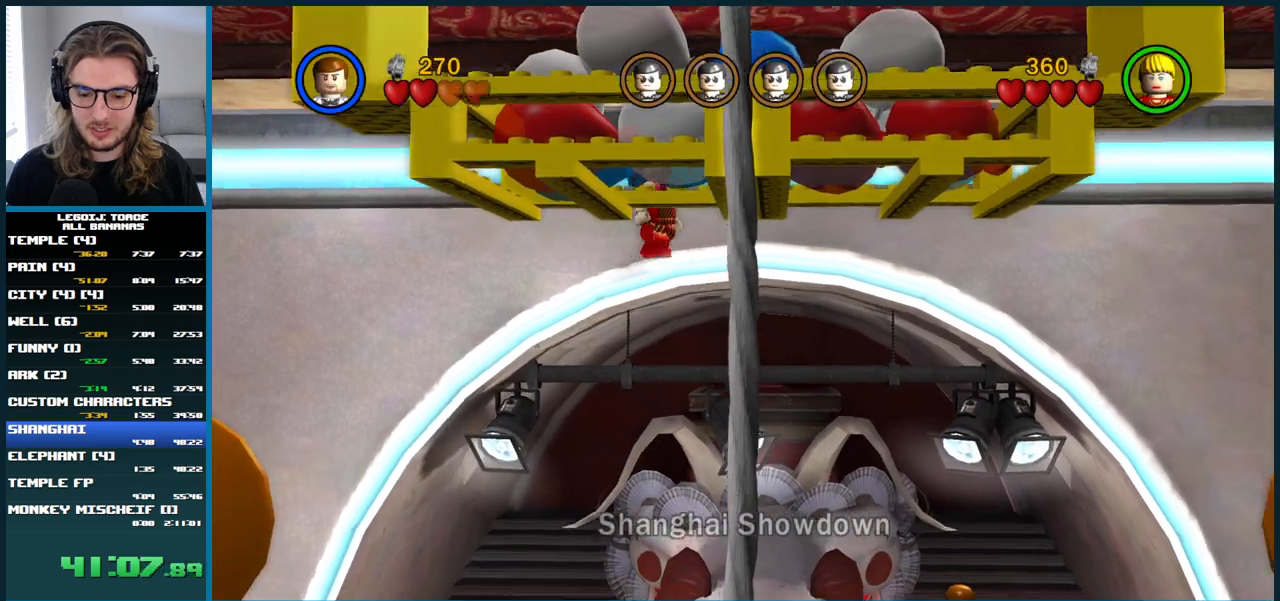
{"dt_ms": 500, "buttons": [], "left_stick": "down-left", "right_stick": "center", "button_events": []}
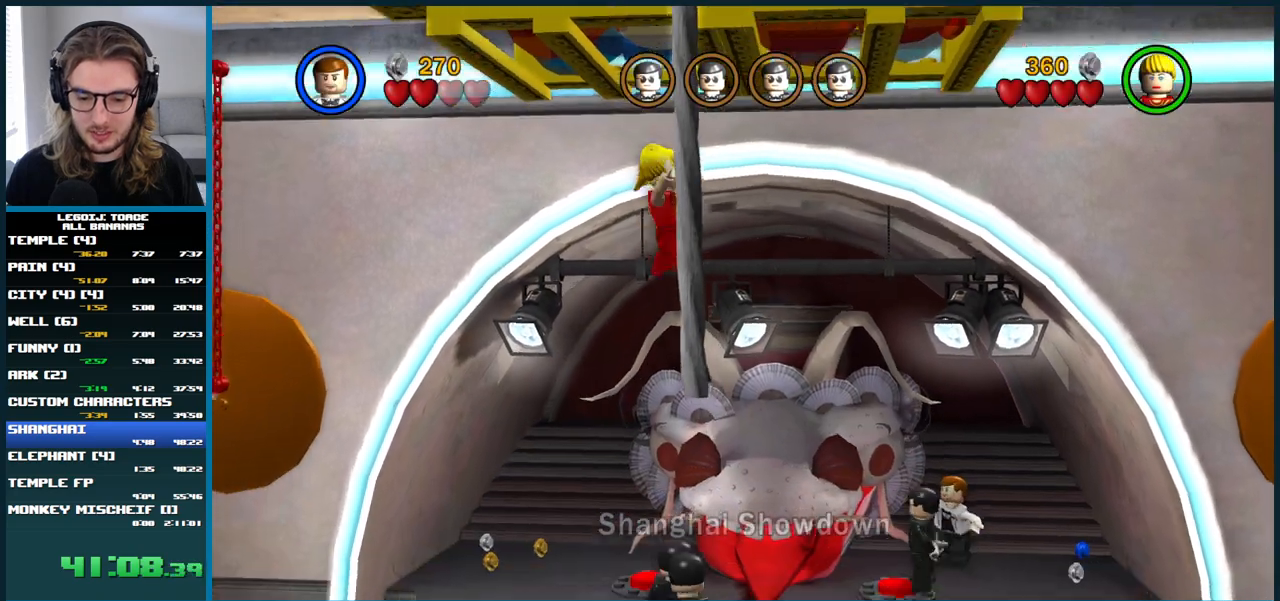
{"dt_ms": 500, "buttons": [], "left_stick": "down-left", "right_stick": "center", "button_events": [[350, "X", "down"], [483, "X", "up"]]}